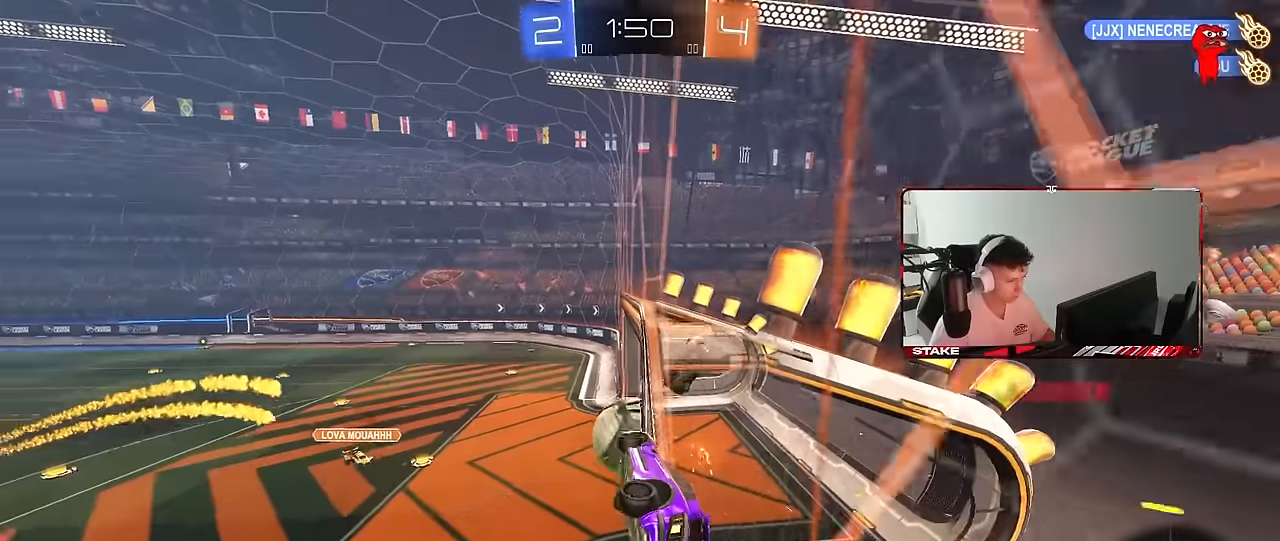
Gameplay with keyboard and mouse; each line is a JSON object with the keys and mouse buttons held at the frame after it. "events" lists presses ("down") and releases ("up") of "1", "2", "3", "4", "5", "a", "alt", "c", "caps_lock", "ctrl", "d", "e", "f", "g", "q", "r", "s", "shift", "space", "t", "tab", "v", "w", "x", "z", "mouse_left", "mouse_wheel" and "mouse_right" between this image and that frame as [ms after this image, input, new state], when the widget could be followed in between. "mouse_left", "mouse_wheel", "mouse_right" = the "left", "wheel", "right" buttons of the "mouse" list. No other keys are recorded. "wheel" means that the mouse wheel is clicked or scrolled. "mouse_move" is the direction in which the mouse moves at that frame (one of eight, or "still"), when it could be read.
{"keys": ["s"], "mouse": [], "mouse_move": "still", "events": [[400, "shift", "up"], [500, "d", "up"]]}
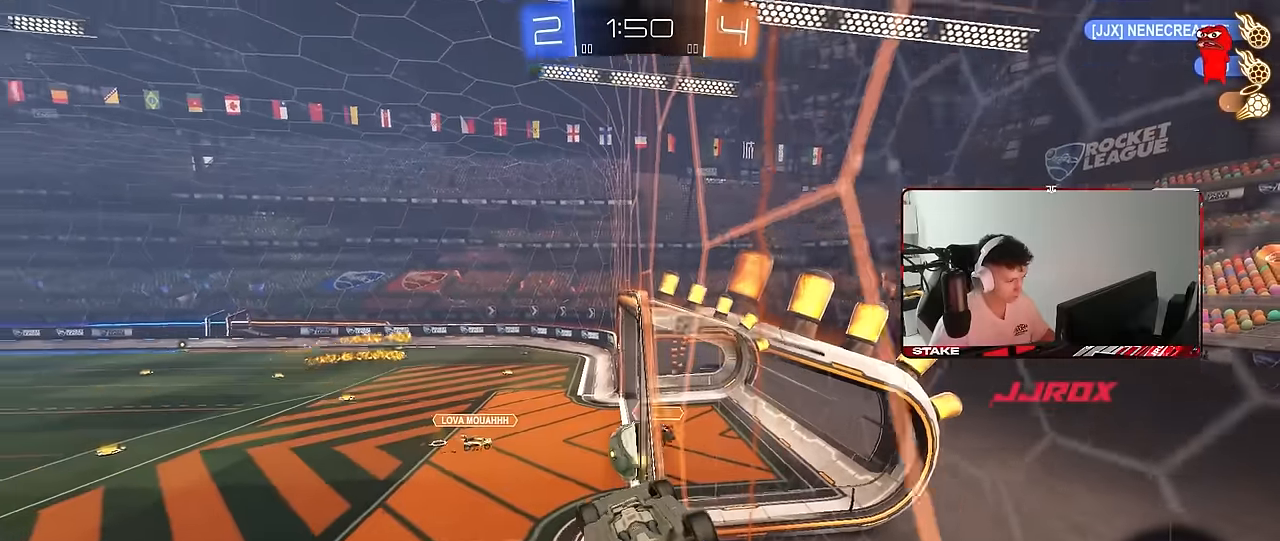
{"keys": ["d", "shift"], "mouse": [], "mouse_move": "still", "events": [[184, "a", "down"], [317, "a", "up"], [367, "d", "down"], [367, "s", "up"], [367, "shift", "down"]]}
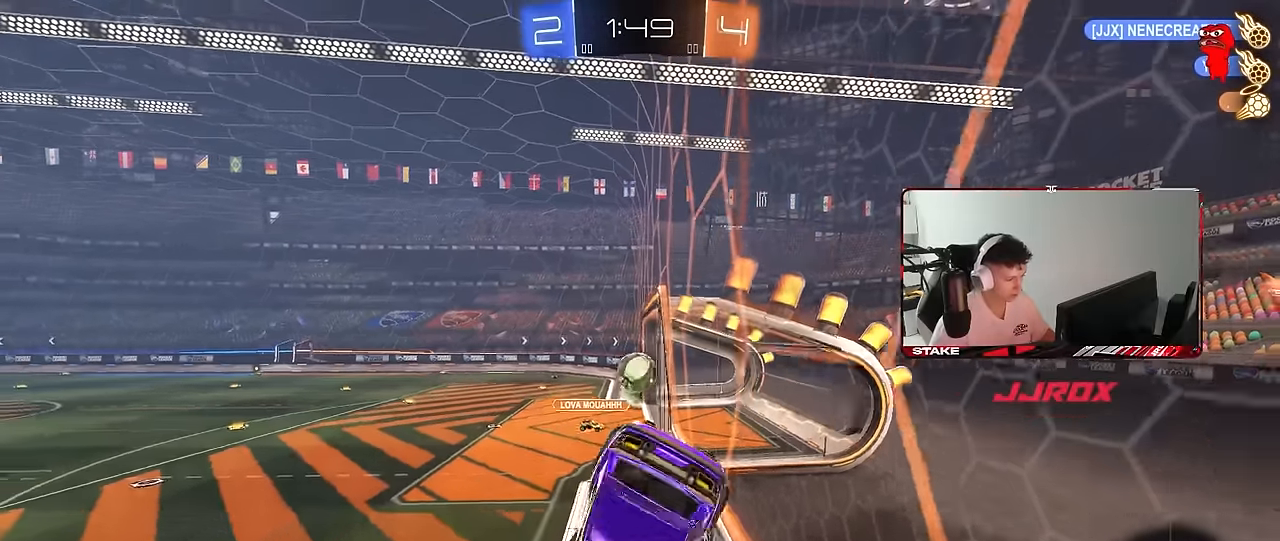
{"keys": ["w"], "mouse": [], "mouse_move": "still", "events": [[100, "a", "down"], [100, "d", "up"], [100, "s", "down"], [100, "shift", "up"], [300, "a", "up"], [300, "s", "up"], [434, "w", "down"]]}
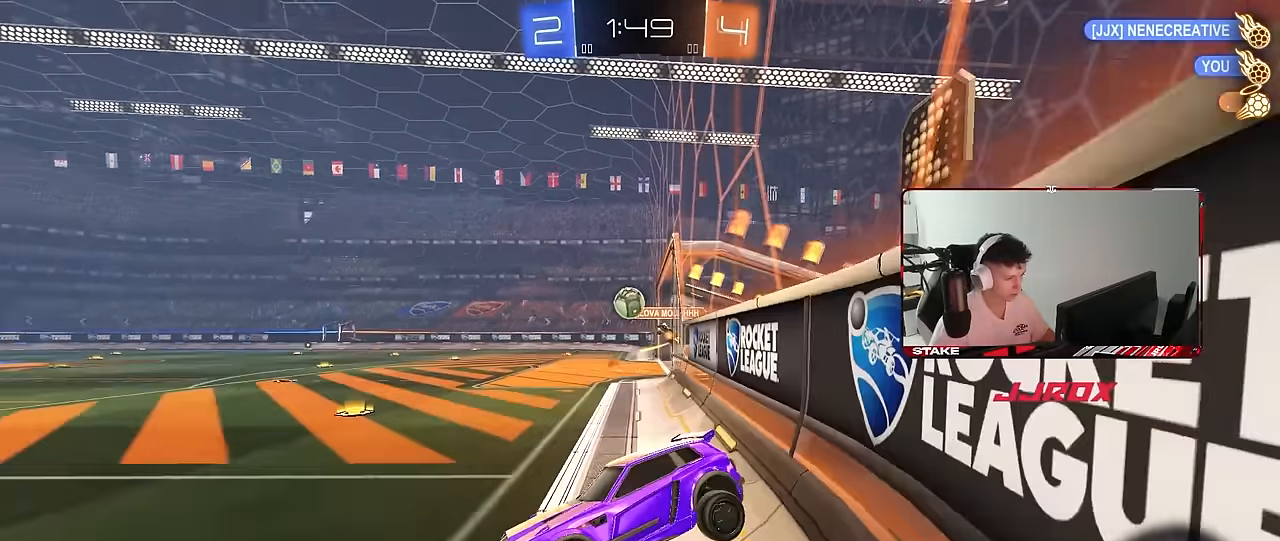
{"keys": ["d", "shift", "w"], "mouse": ["left"], "mouse_move": "still", "events": [[117, "mouse_left", "down"], [350, "d", "down"], [450, "shift", "down"]]}
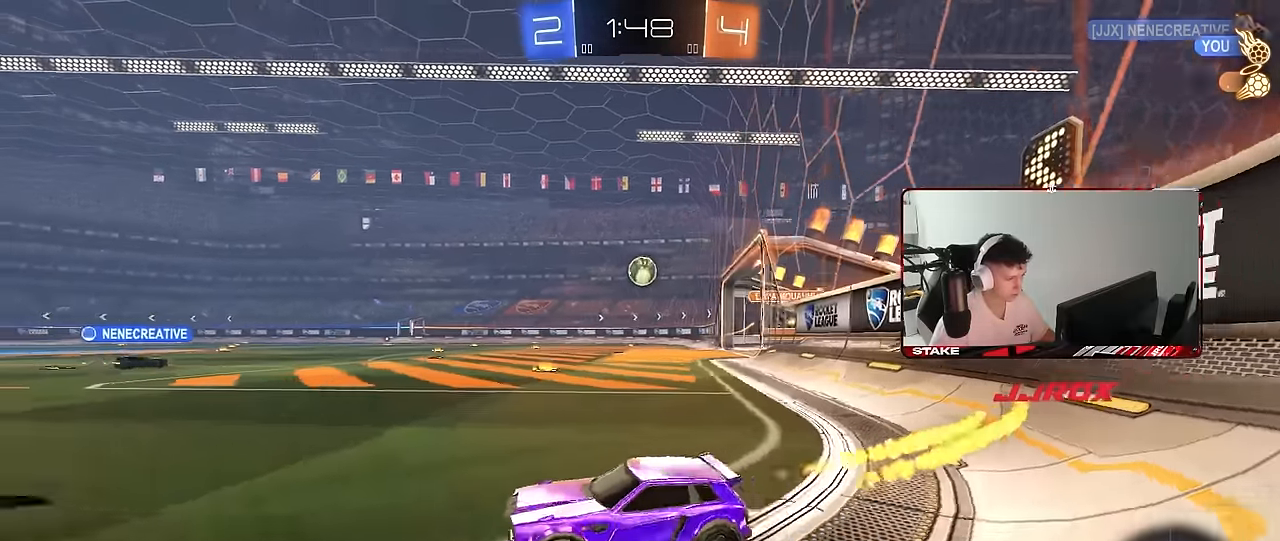
{"keys": ["w"], "mouse": [], "mouse_move": "still", "events": [[50, "shift", "up"], [134, "d", "up"], [184, "mouse_left", "up"], [284, "d", "down"], [467, "d", "up"]]}
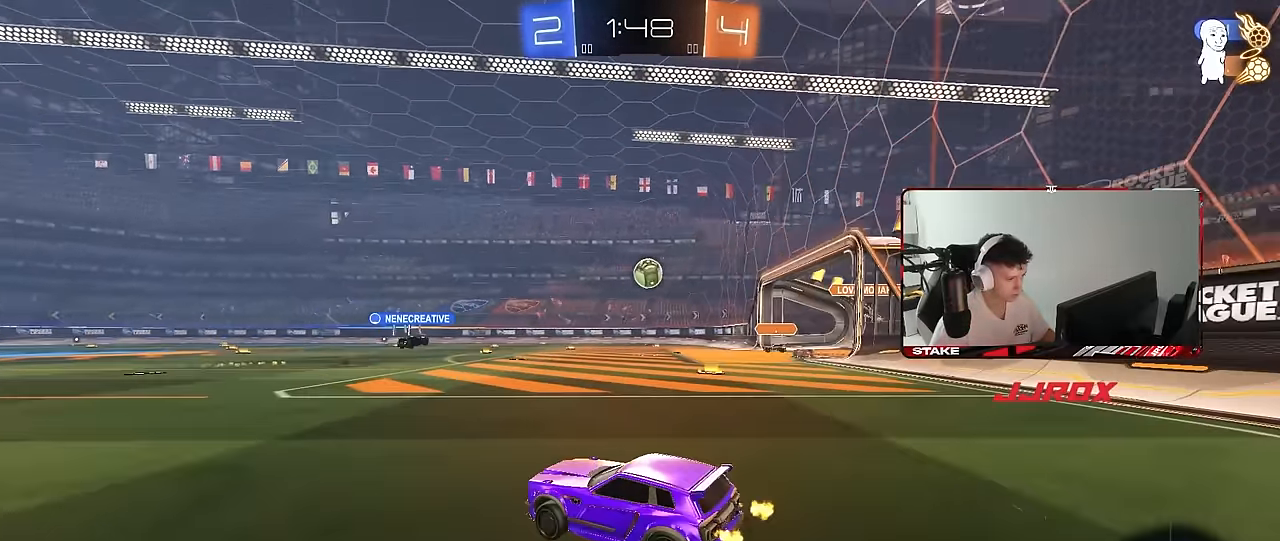
{"keys": ["w"], "mouse": [], "mouse_move": "still", "events": []}
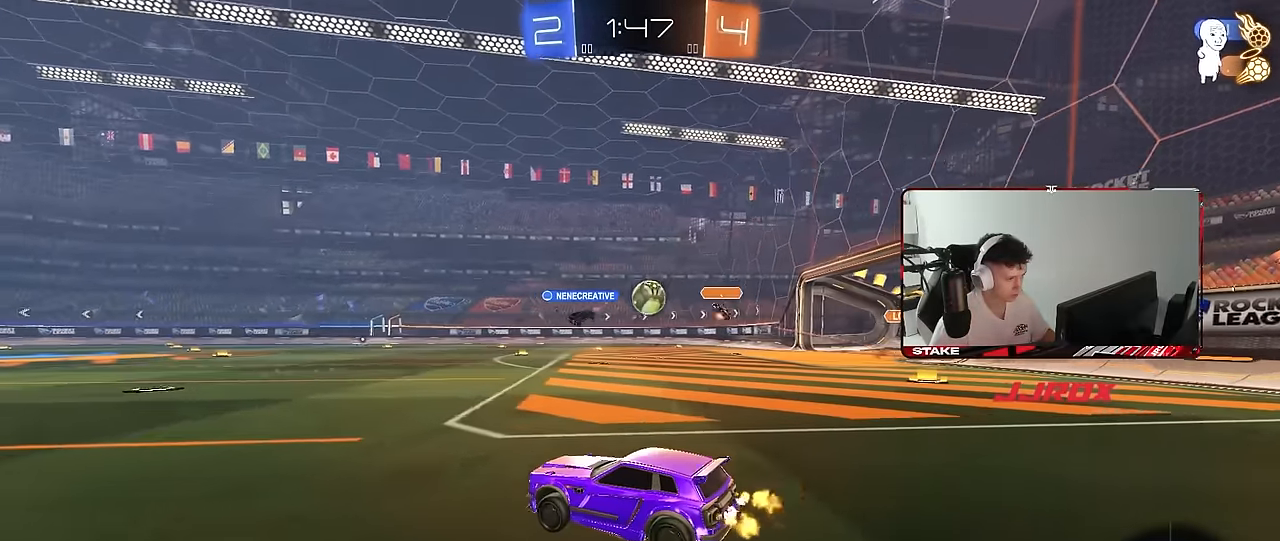
{"keys": ["d", "shift", "w"], "mouse": [], "mouse_move": "still", "events": [[167, "d", "down"], [250, "shift", "down"], [350, "shift", "up"], [500, "shift", "down"]]}
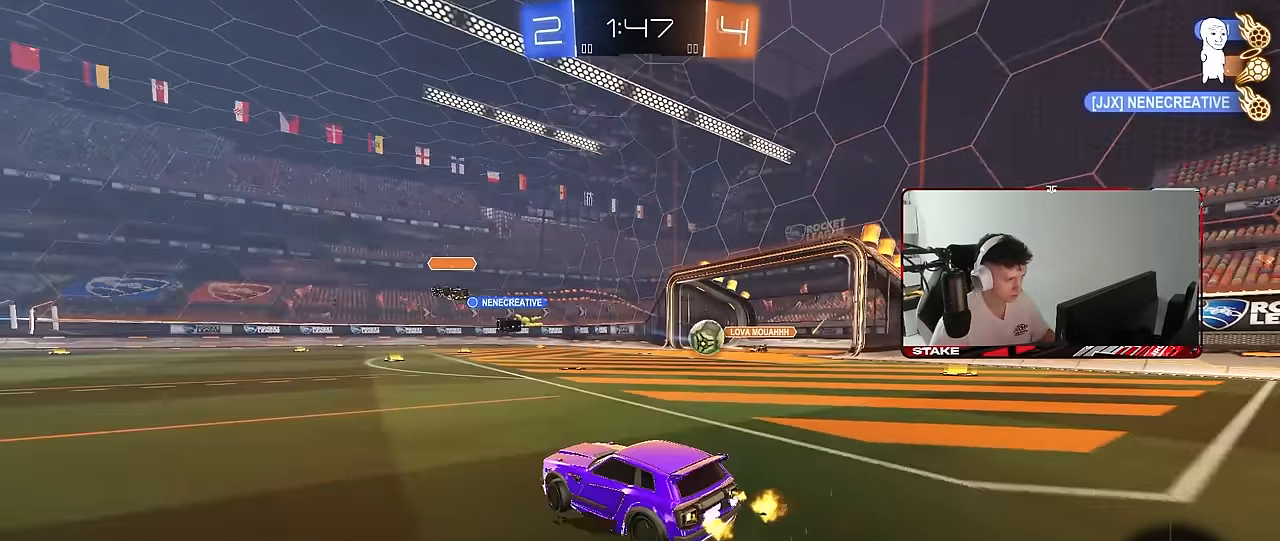
{"keys": ["a", "w"], "mouse": [], "mouse_move": "still", "events": [[84, "shift", "up"], [267, "shift", "down"], [317, "shift", "up"], [417, "d", "up"], [467, "a", "down"]]}
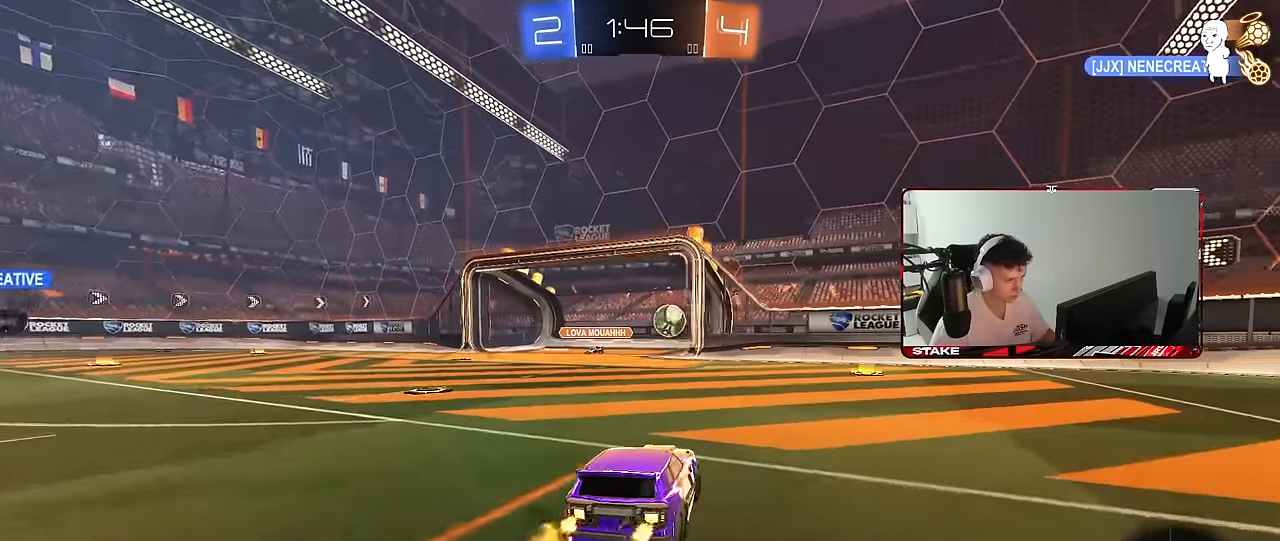
{"keys": ["a", "w"], "mouse": [], "mouse_move": "still", "events": [[150, "a", "up"], [150, "mouse_left", "down"], [334, "mouse_left", "up"], [434, "a", "down"]]}
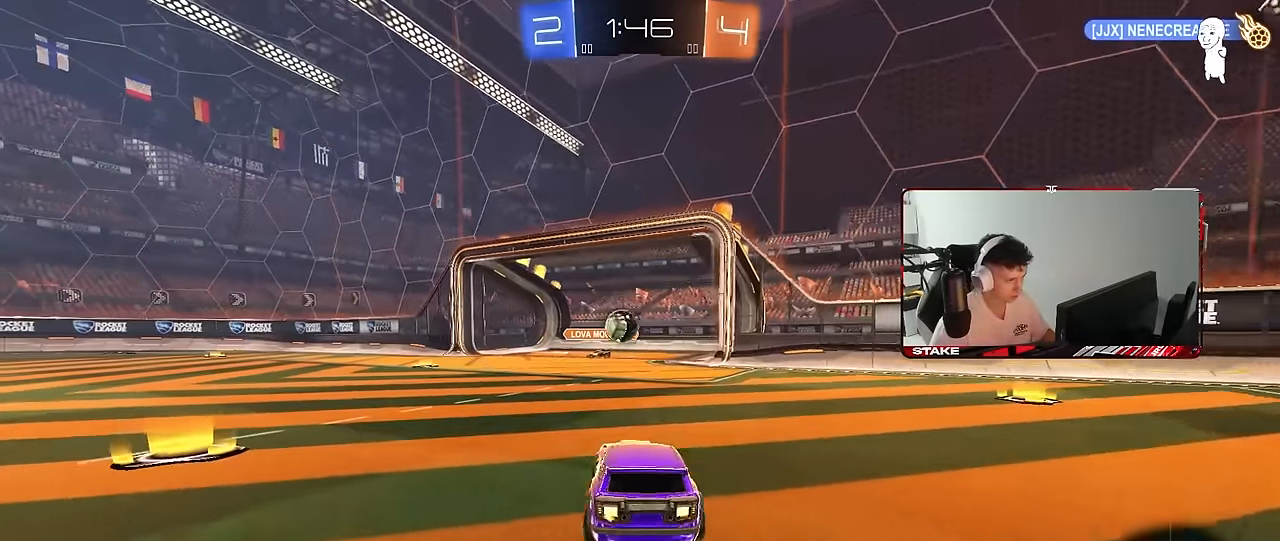
{"keys": ["d"], "mouse": [], "mouse_move": "still", "events": [[67, "a", "up"], [217, "d", "down"], [267, "d", "up"], [300, "a", "down"], [400, "a", "up"], [400, "d", "down"], [450, "w", "up"]]}
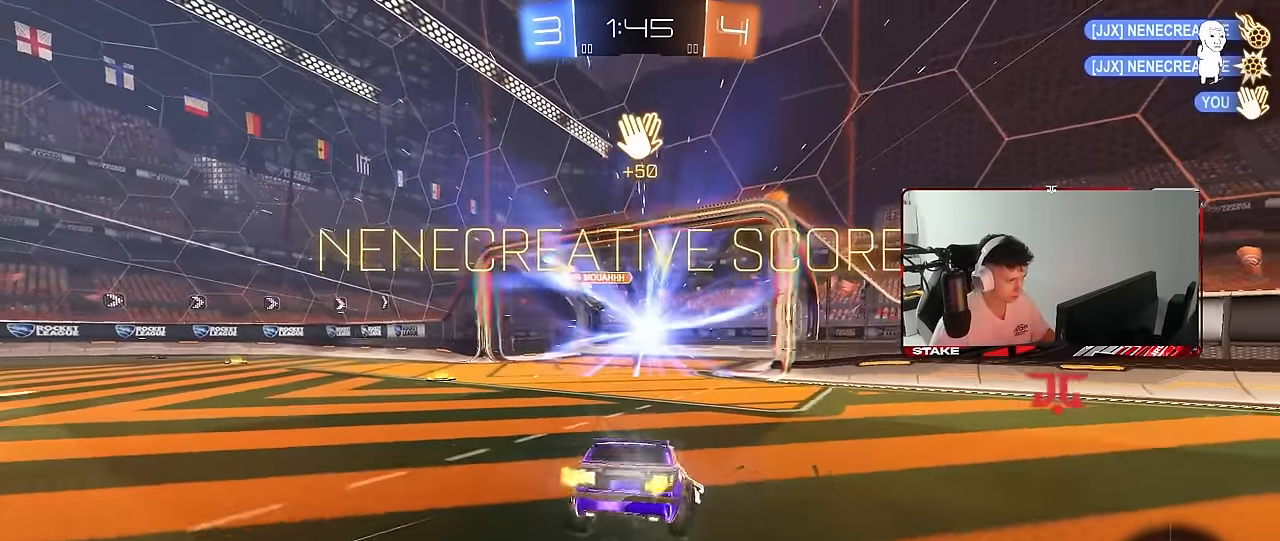
{"keys": ["s", "tab"], "mouse": ["right"], "mouse_move": "still", "events": [[84, "d", "up"], [184, "s", "down"], [234, "mouse_right", "down"], [284, "space", "down"], [334, "tab", "down"], [367, "mouse_right", "up"], [417, "mouse_right", "down"], [467, "space", "up"]]}
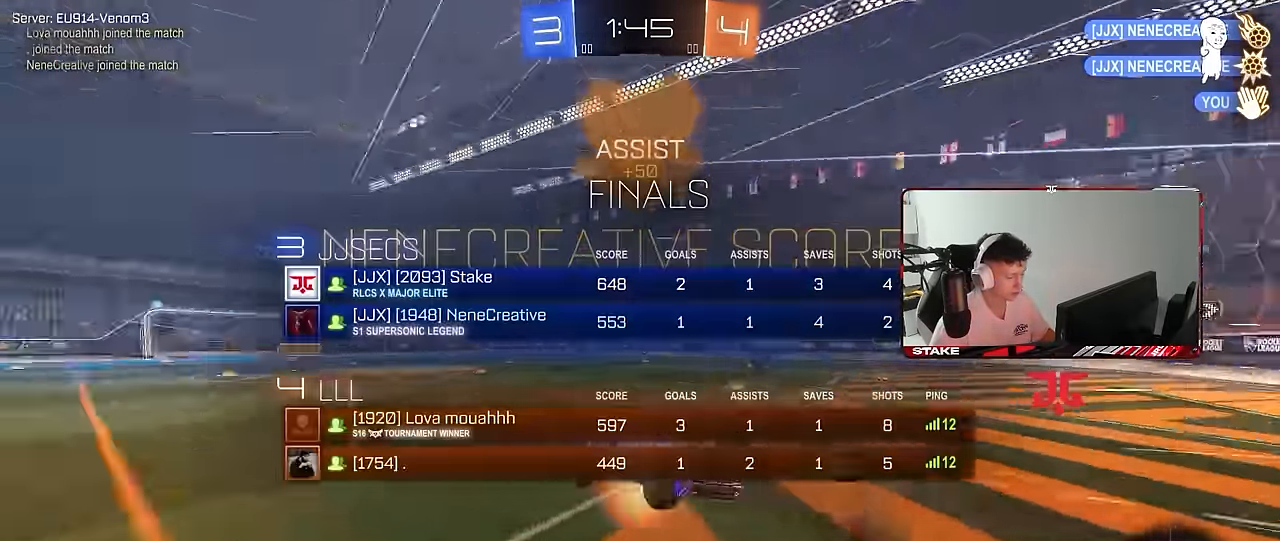
{"keys": ["d", "shift", "w"], "mouse": [], "mouse_move": "still", "events": [[50, "tab", "up"], [150, "mouse_right", "up"], [250, "s", "up"], [284, "d", "down"], [334, "shift", "down"], [384, "w", "down"]]}
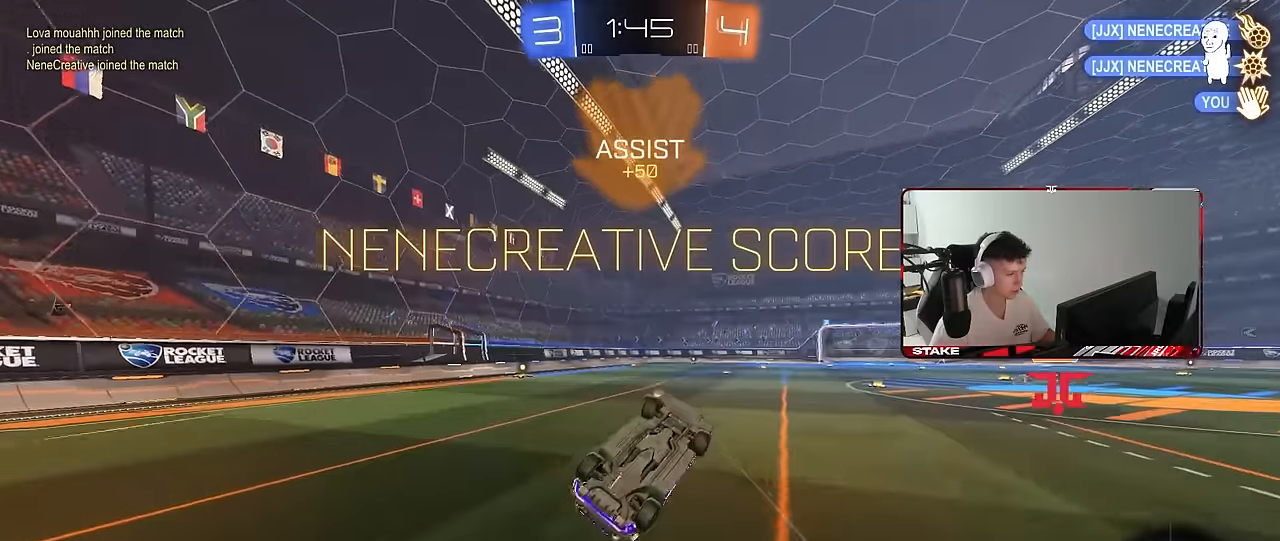
{"keys": ["shift", "w"], "mouse": [], "mouse_move": "still", "events": [[167, "mouse_left", "down"], [300, "d", "up"], [300, "mouse_left", "up"]]}
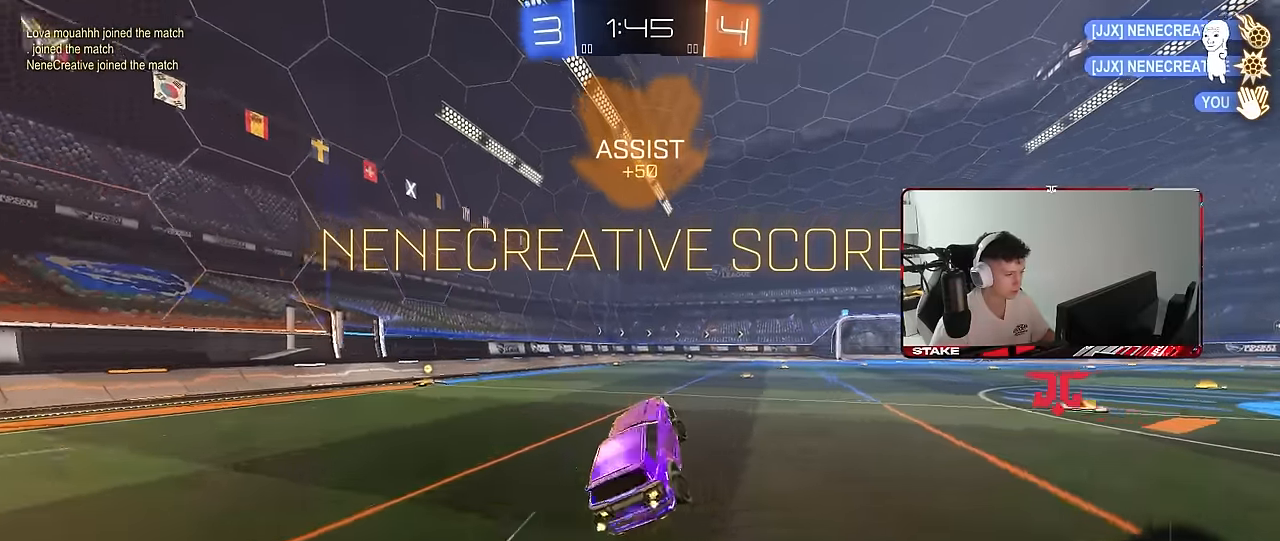
{"keys": ["shift"], "mouse": [], "mouse_move": "right", "events": [[317, "mouse_right", "down"], [367, "d", "down"], [367, "mouse_right", "up"], [367, "w", "up"], [417, "d", "up"]]}
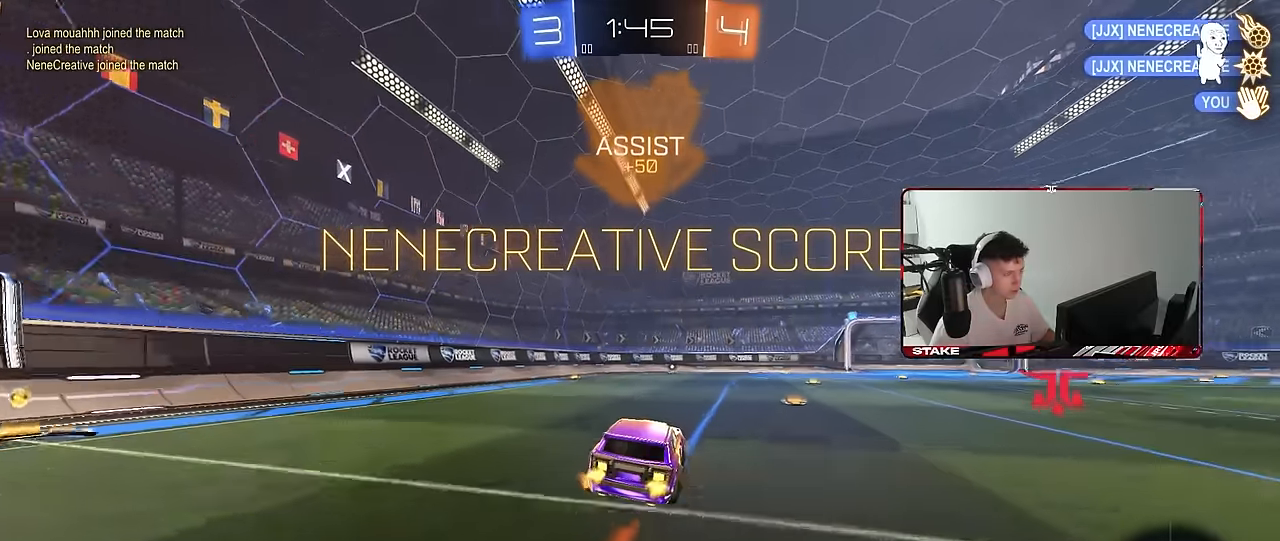
{"keys": ["d", "s", "shift"], "mouse": ["left"], "mouse_move": "still", "events": [[50, "w", "down"], [100, "shift", "up"], [150, "w", "up"], [250, "mouse_left", "down"], [284, "d", "down"], [284, "s", "down"], [334, "d", "up"], [434, "shift", "down"], [484, "d", "down"]]}
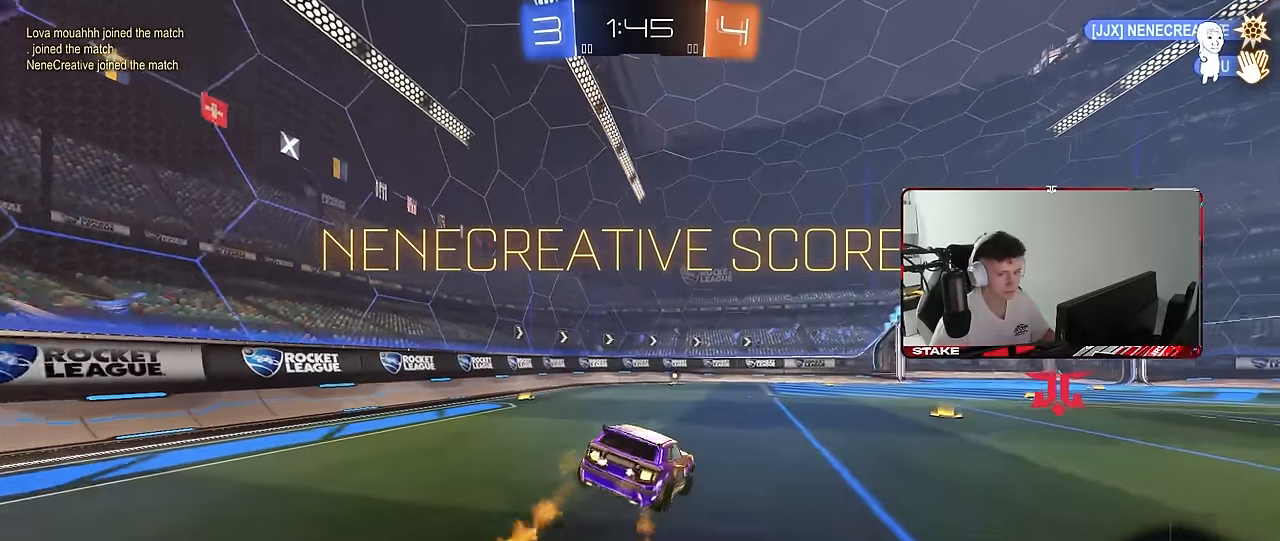
{"keys": ["shift", "w"], "mouse": ["left", "right"], "mouse_move": "still", "events": [[17, "mouse_left", "up"], [117, "s", "up"], [217, "a", "down"], [217, "d", "up"], [267, "mouse_right", "down"], [267, "w", "down"], [300, "mouse_left", "down"], [400, "mouse_right", "up"], [450, "mouse_right", "down"], [500, "a", "up"]]}
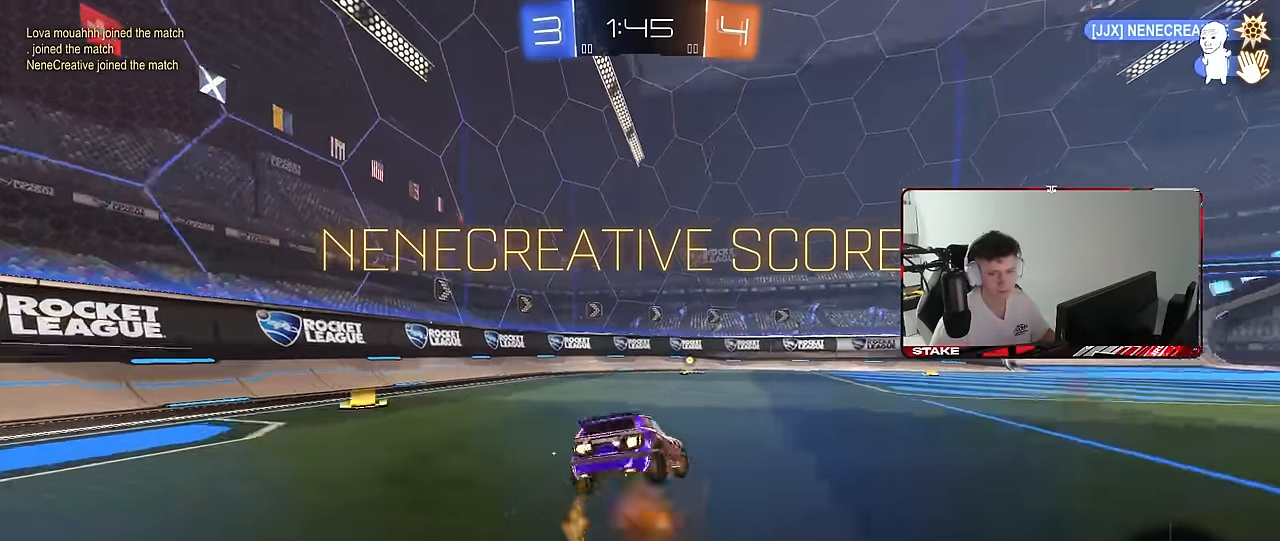
{"keys": ["d", "s", "shift"], "mouse": [], "mouse_move": "still", "events": [[34, "mouse_right", "up"], [84, "d", "down"], [84, "mouse_left", "up"], [134, "mouse_right", "down"], [284, "s", "down"], [284, "w", "up"], [317, "mouse_right", "up"]]}
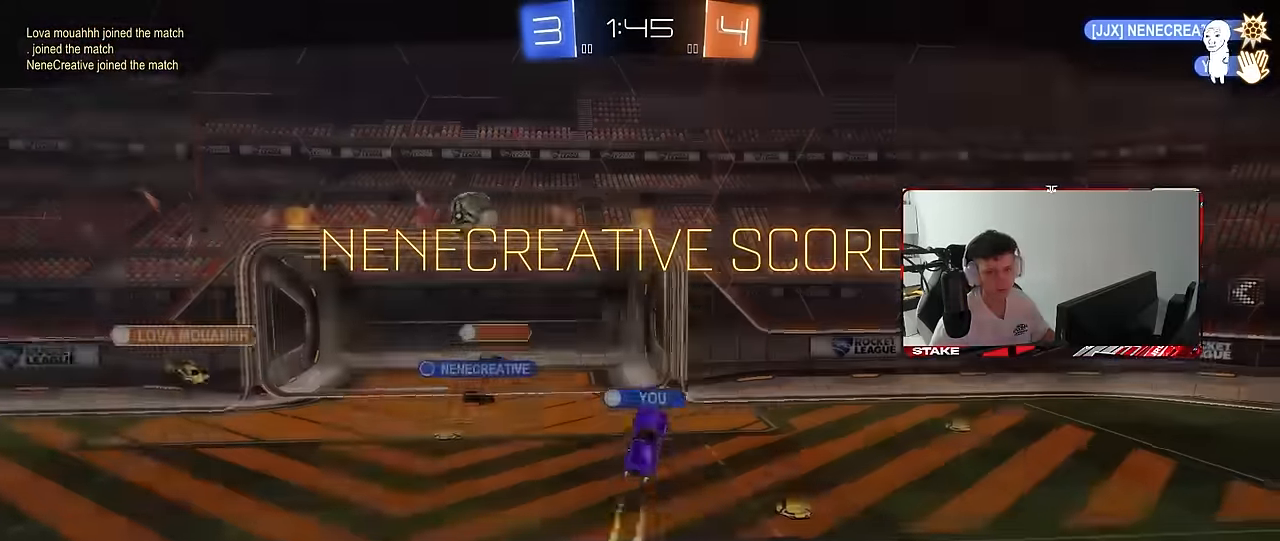
{"keys": [], "mouse": ["right"], "mouse_move": "still", "events": [[100, "d", "up"], [100, "s", "up"], [150, "mouse_right", "down"], [200, "shift", "up"], [284, "mouse_right", "up"], [334, "mouse_right", "down"]]}
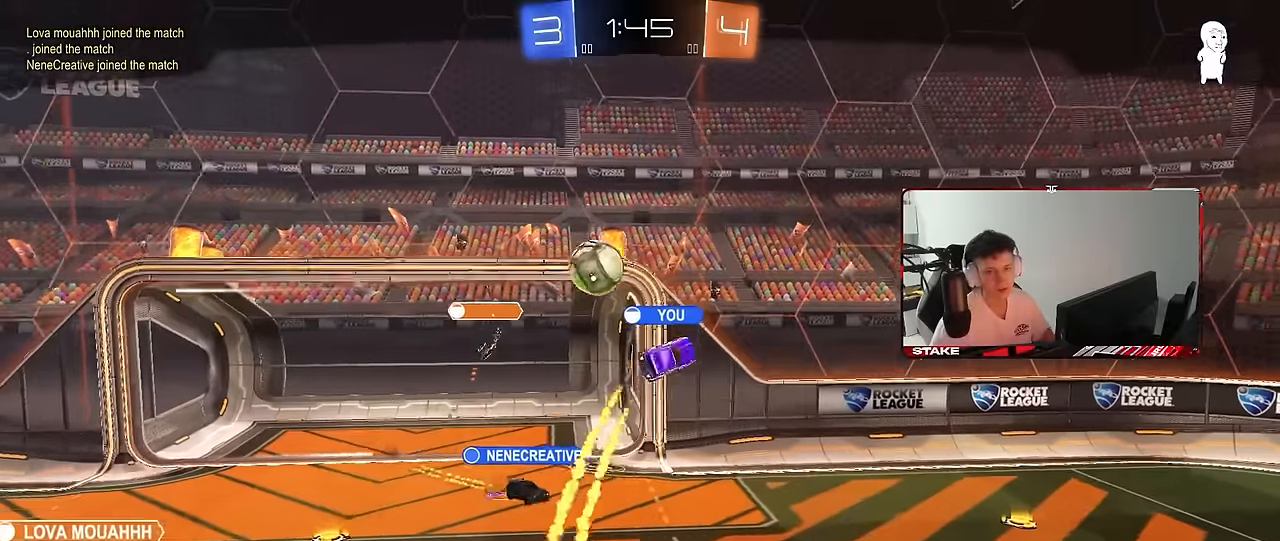
{"keys": [], "mouse": [], "mouse_move": "still", "events": [[67, "mouse_right", "up"]]}
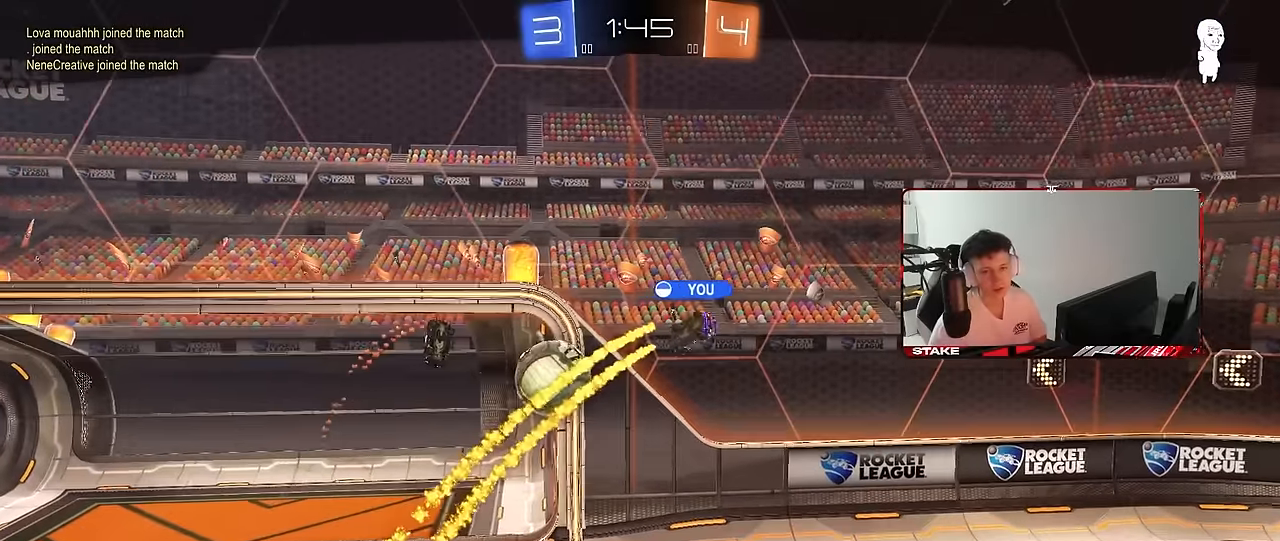
{"keys": [], "mouse": ["right"], "mouse_move": "still", "events": [[84, "mouse_right", "down"], [317, "mouse_right", "up"], [417, "mouse_right", "down"]]}
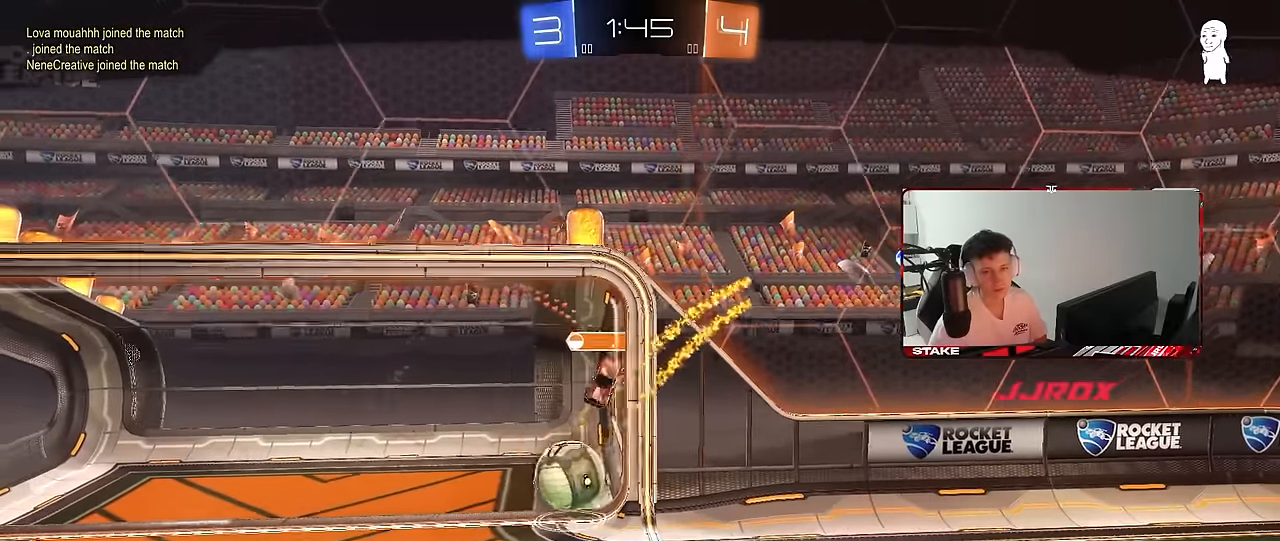
{"keys": [], "mouse": ["right"], "mouse_move": "still", "events": [[100, "mouse_right", "up"], [384, "mouse_right", "down"]]}
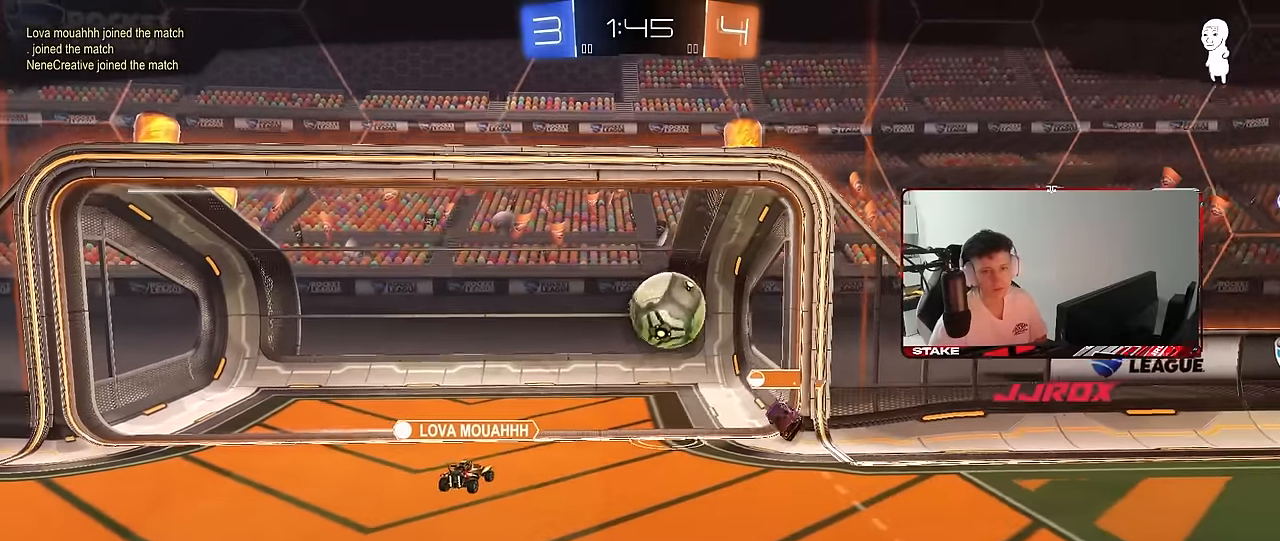
{"keys": [], "mouse": ["right"], "mouse_move": "still", "events": [[117, "mouse_right", "up"], [167, "mouse_right", "down"], [400, "mouse_right", "up"], [500, "mouse_right", "down"]]}
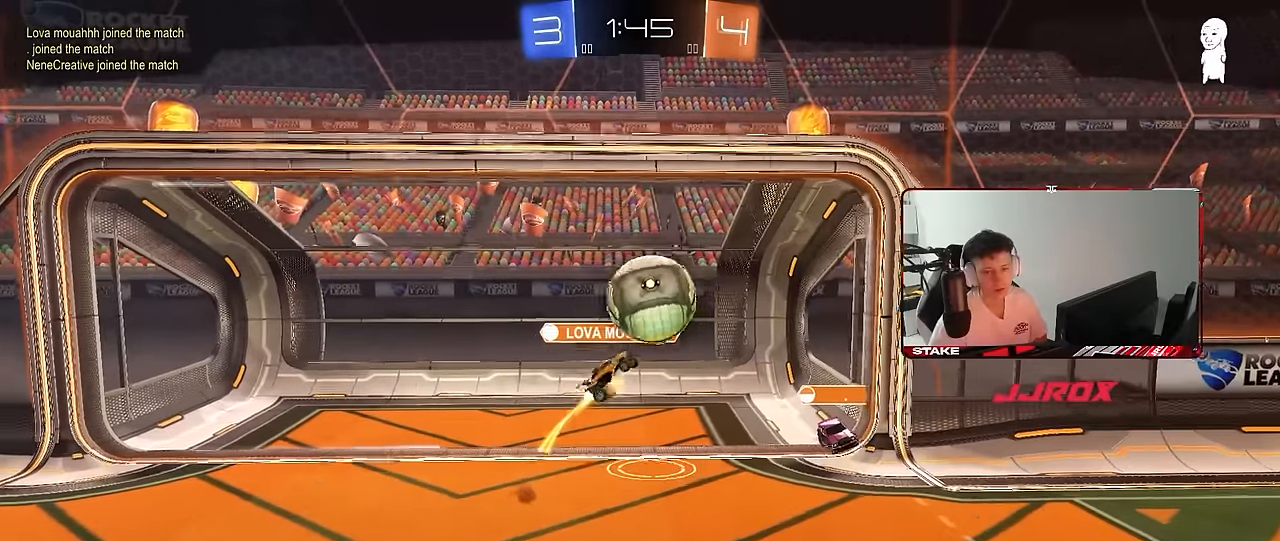
{"keys": [], "mouse": ["right"], "mouse_move": "still", "events": [[284, "mouse_right", "up"], [317, "mouse_right", "down"]]}
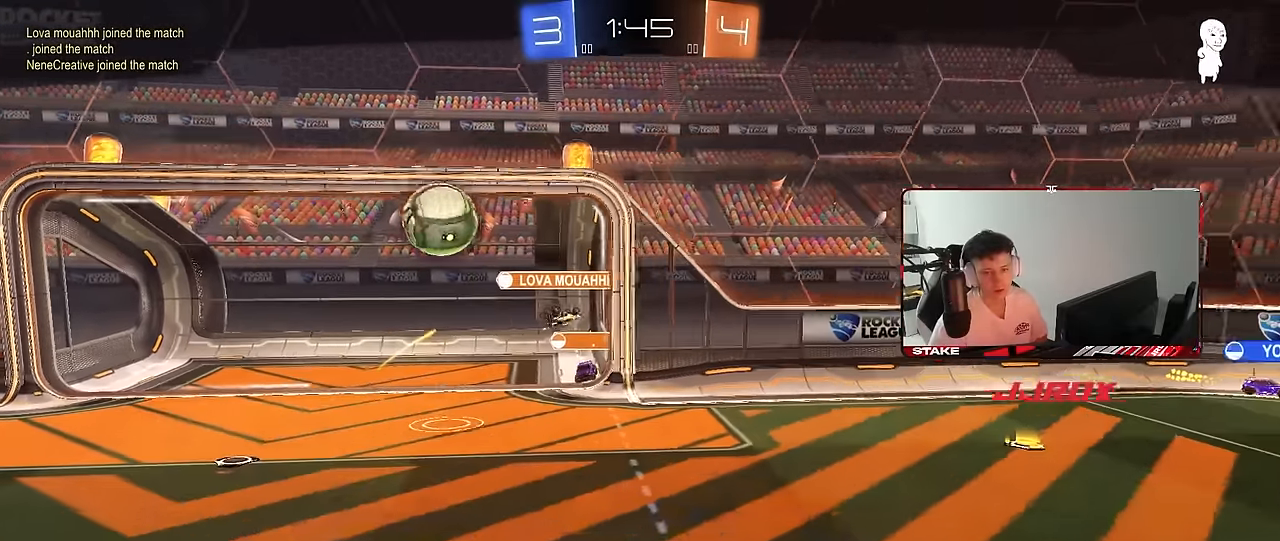
{"keys": [], "mouse": [], "mouse_move": "still", "events": [[50, "mouse_right", "up"], [200, "mouse_right", "down"], [384, "mouse_right", "up"]]}
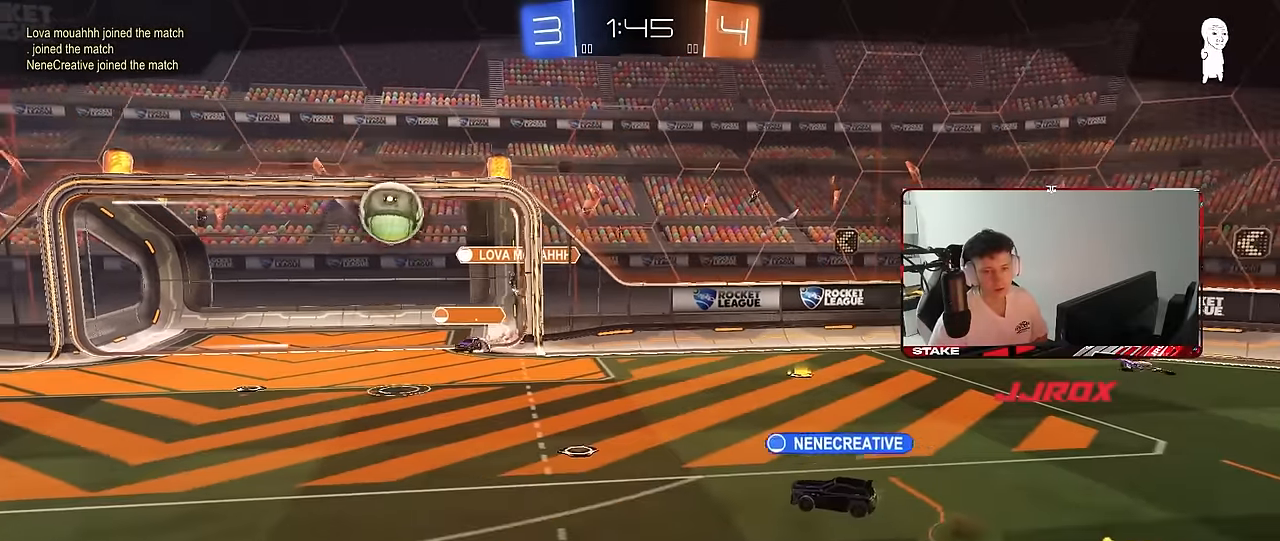
{"keys": [], "mouse": [], "mouse_move": "still", "events": []}
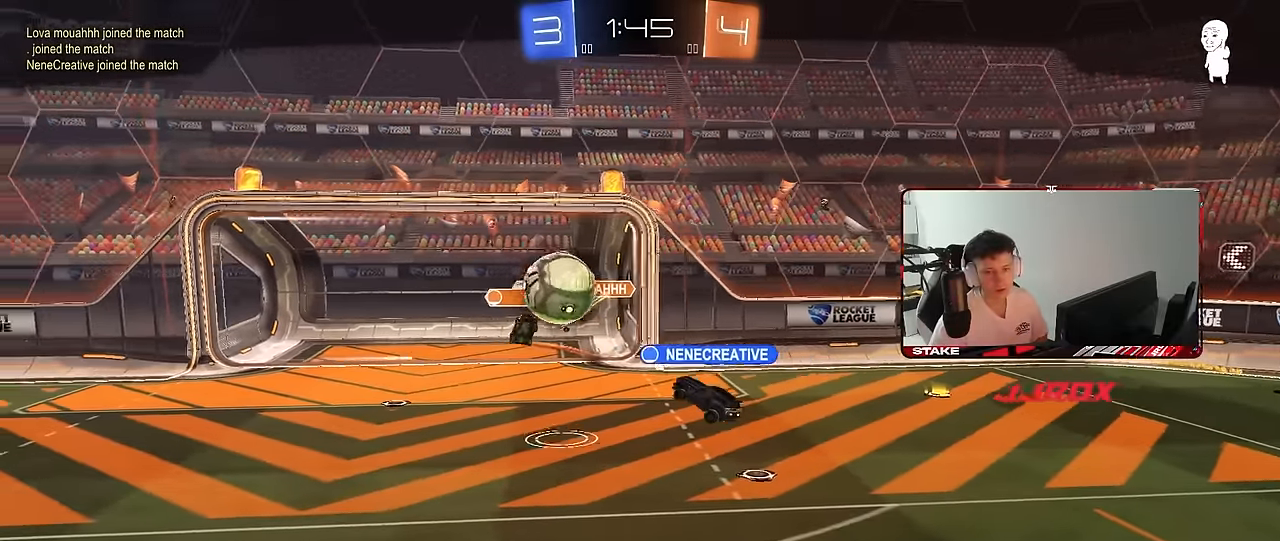
{"keys": [], "mouse": [], "mouse_move": "still", "events": [[234, "mouse_right", "down"], [467, "mouse_right", "up"]]}
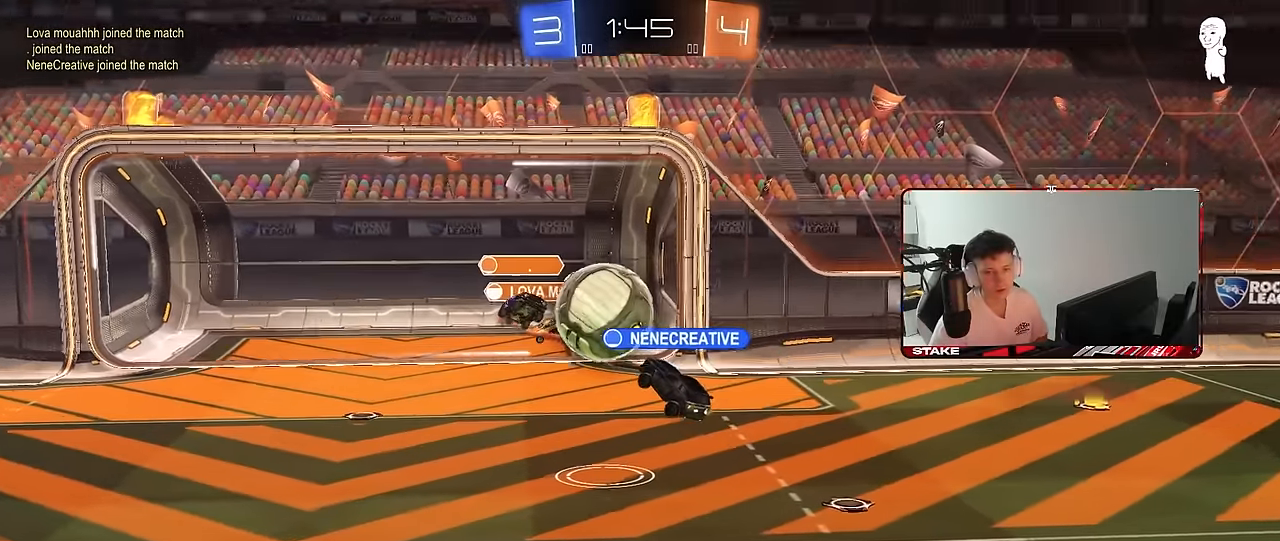
{"keys": [], "mouse": [], "mouse_move": "still", "events": []}
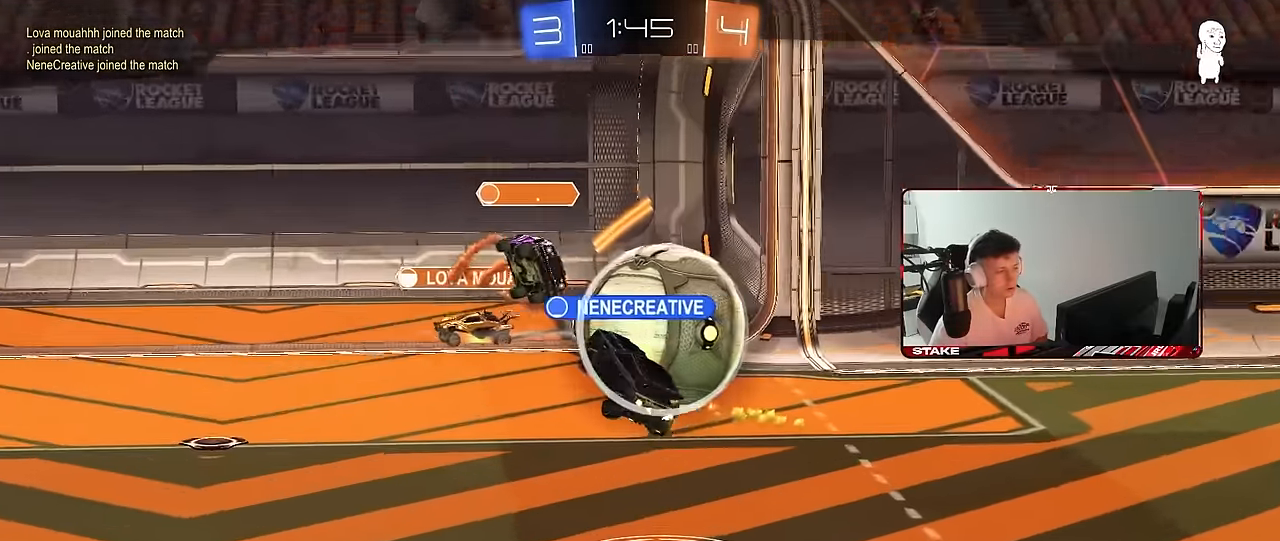
{"keys": [], "mouse": [], "mouse_move": "still", "events": []}
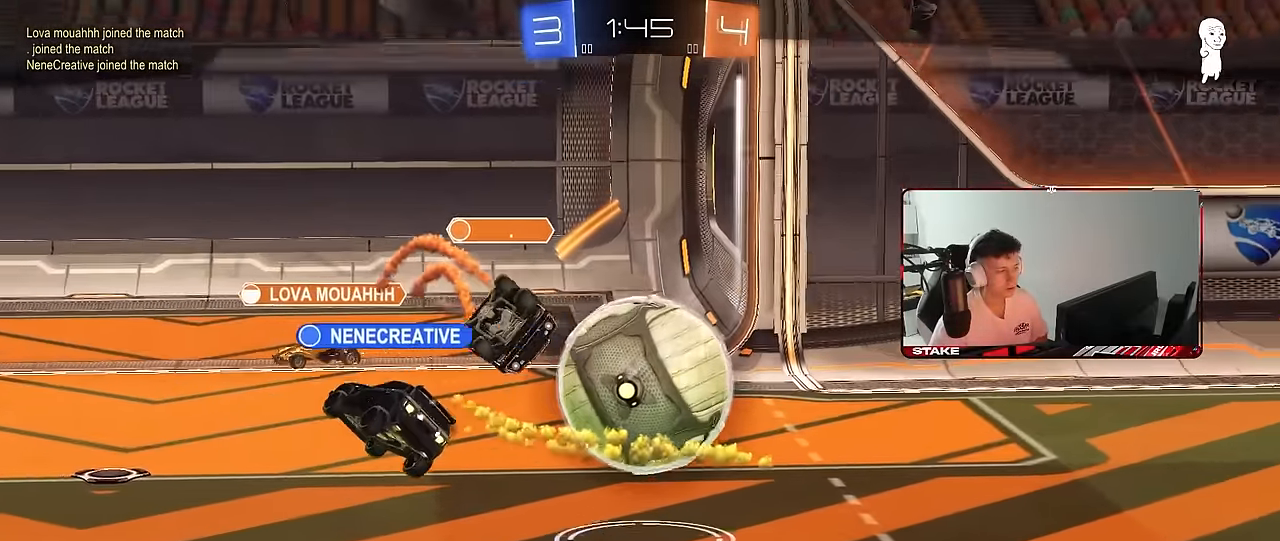
{"keys": [], "mouse": [], "mouse_move": "still", "events": []}